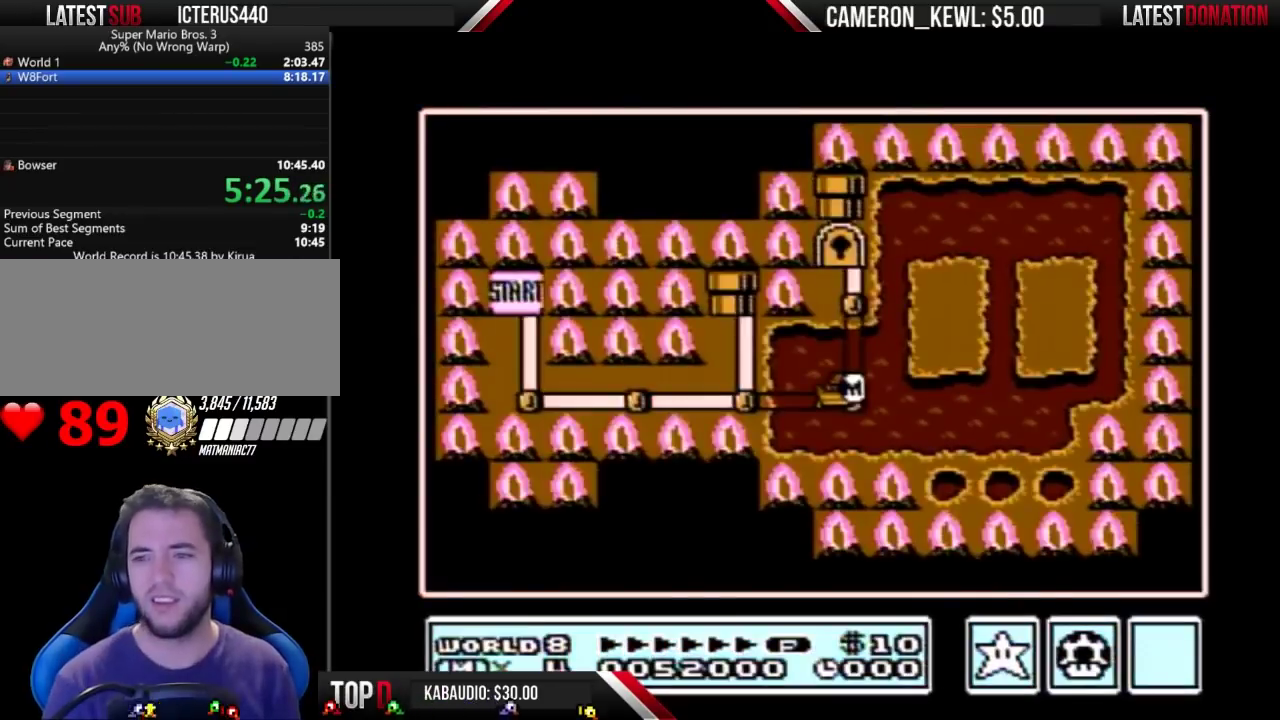
Gameplay with a controller (Nintendo layout); each line is a JSON object with the inputs held at the frame after it. "events" lists button and stick changes between this image and that frame as [ms after this image, input, new state], when the widget could be followed in between. Not read: L3 R3.
{"buttons": ["DPAD_UP"], "events": [[333, "DPAD_UP", "down"]]}
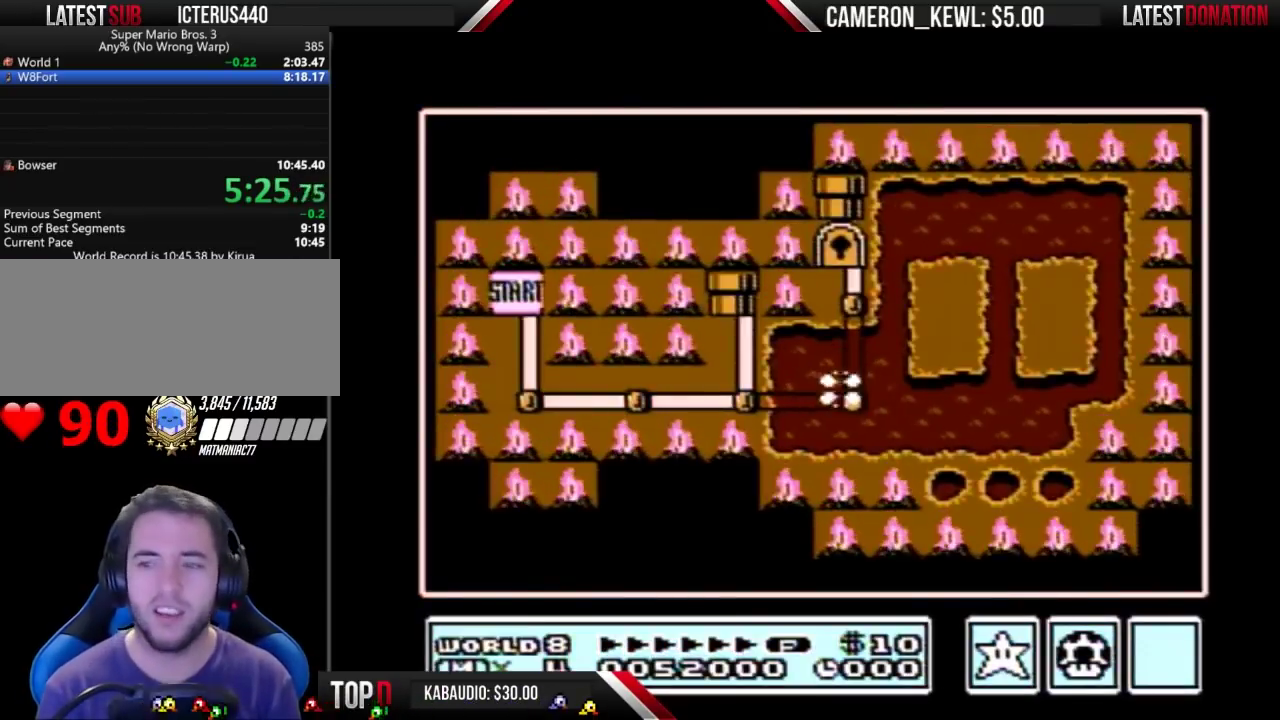
{"buttons": ["DPAD_UP"], "events": []}
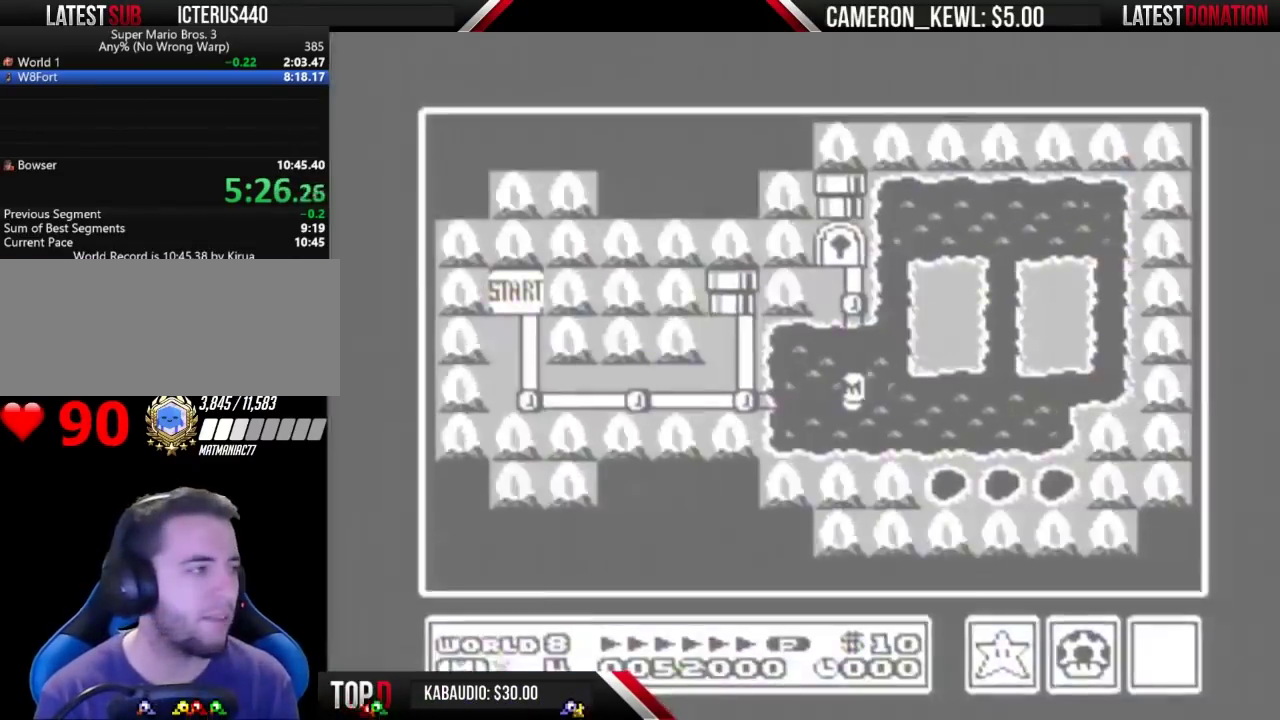
{"buttons": ["DPAD_UP"], "events": []}
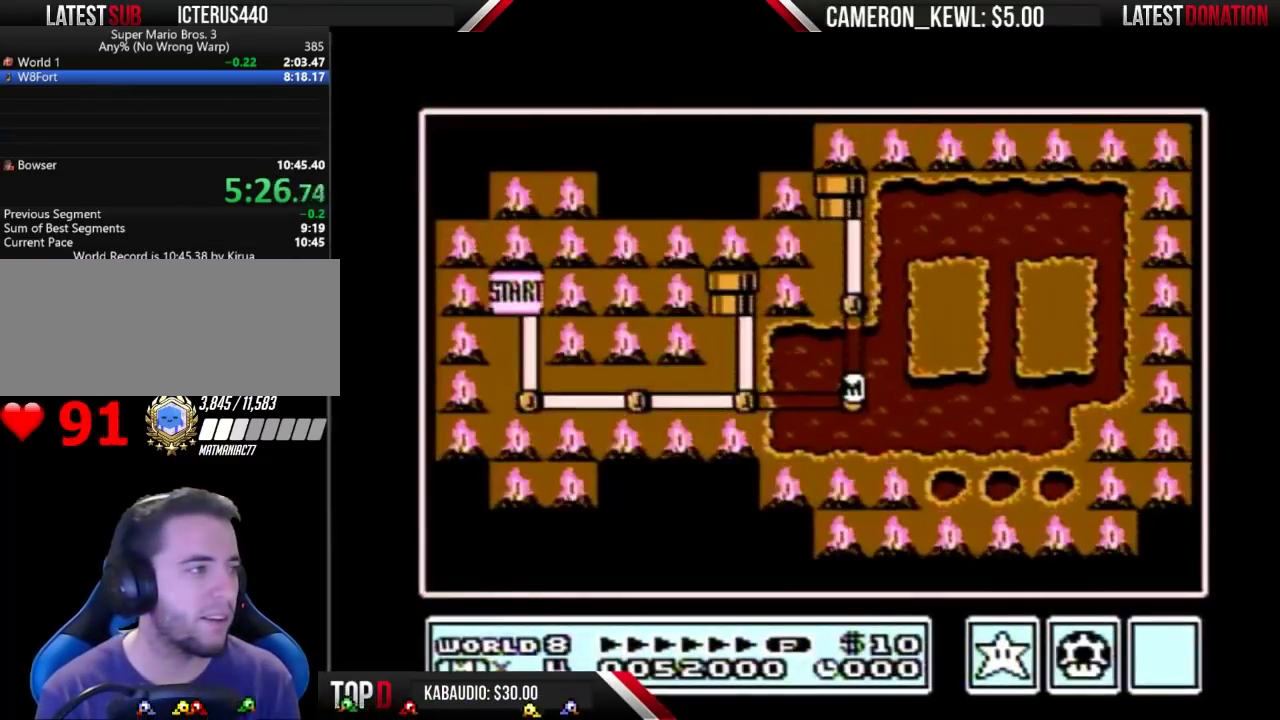
{"buttons": ["DPAD_UP"], "events": []}
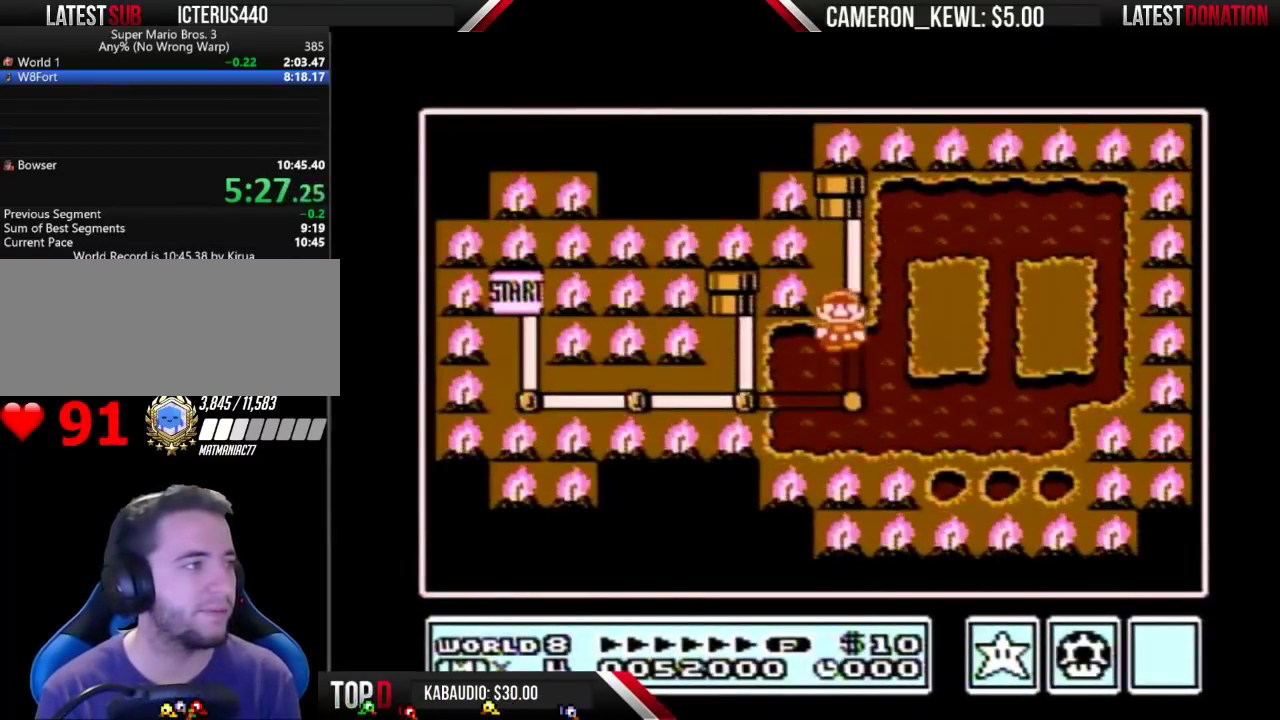
{"buttons": ["DPAD_UP"], "events": [[133, "DPAD_UP", "up"], [200, "DPAD_UP", "down"]]}
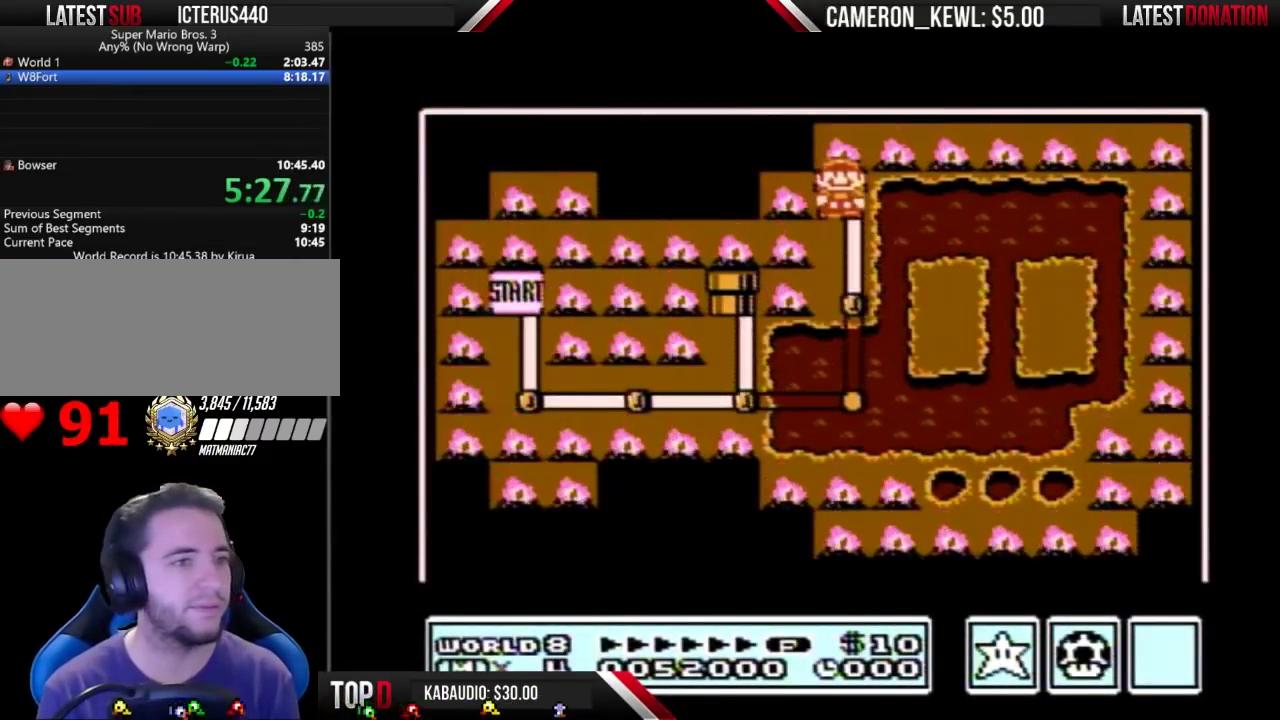
{"buttons": ["DPAD_UP"], "events": []}
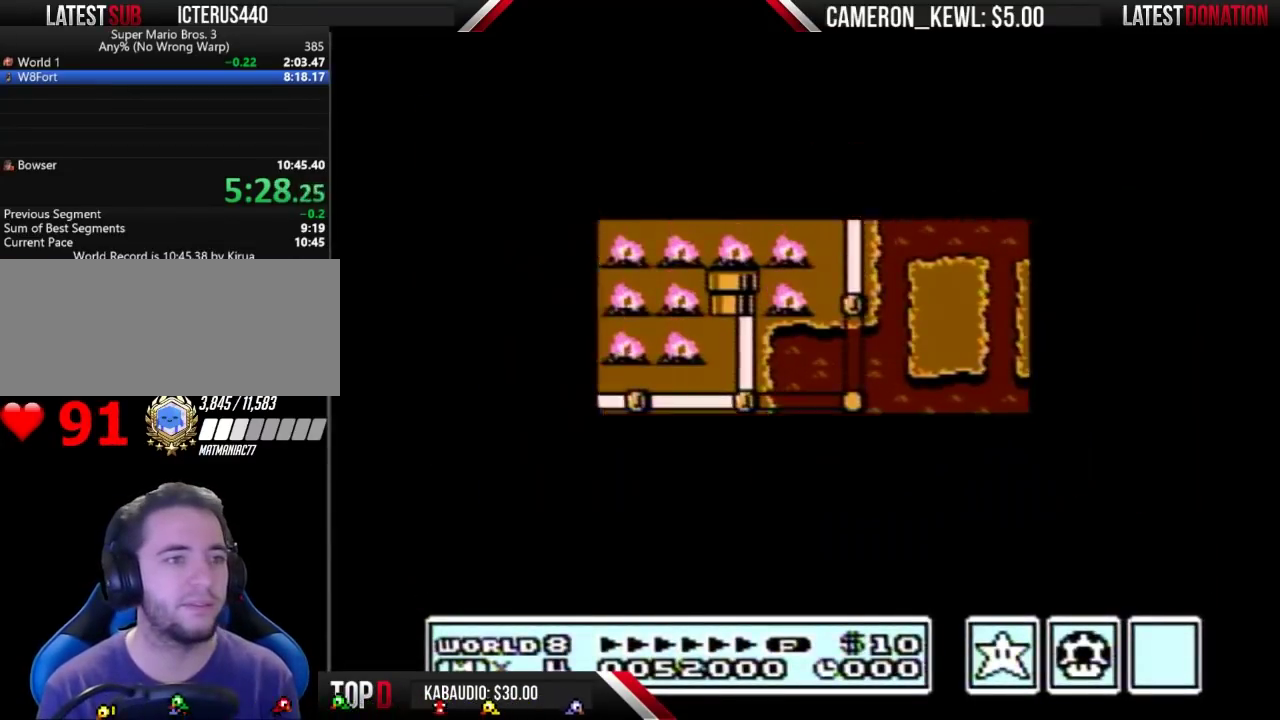
{"buttons": [], "events": [[500, "DPAD_UP", "up"]]}
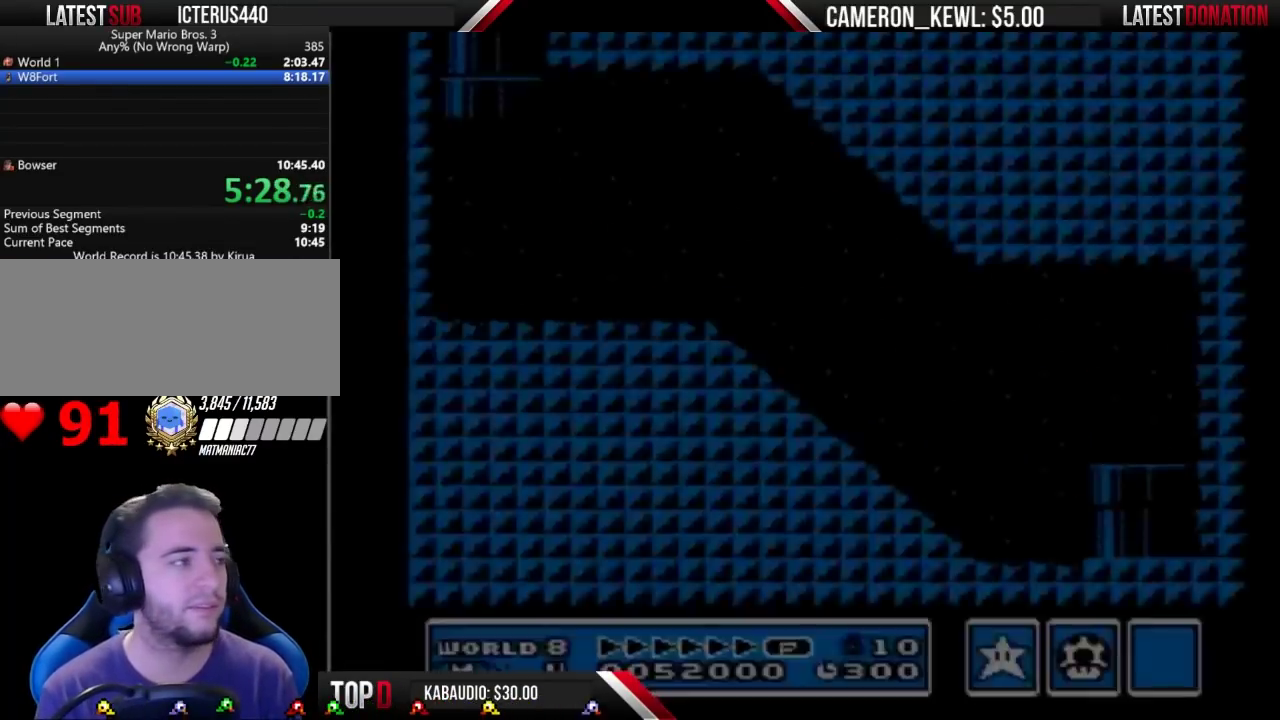
{"buttons": ["B", "DPAD_RIGHT"], "events": [[67, "B", "down"], [67, "DPAD_RIGHT", "down"]]}
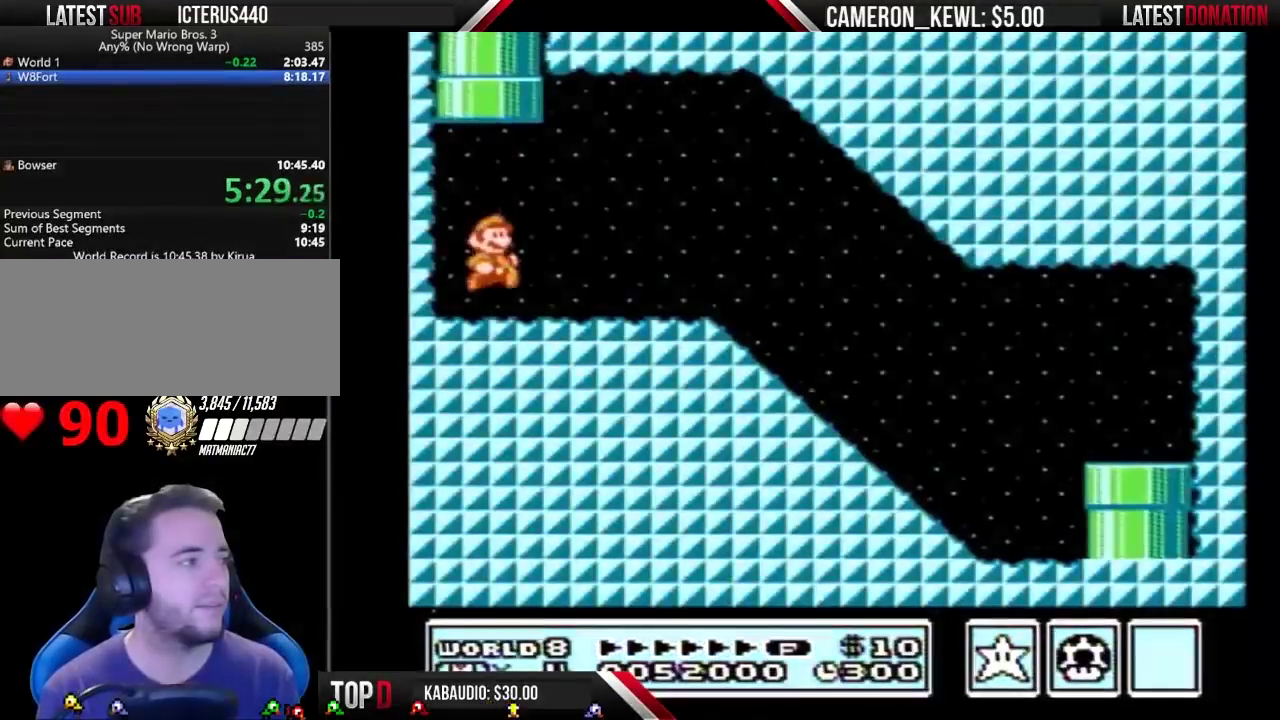
{"buttons": ["B", "DPAD_RIGHT"], "events": [[167, "A", "down"], [300, "A", "up"]]}
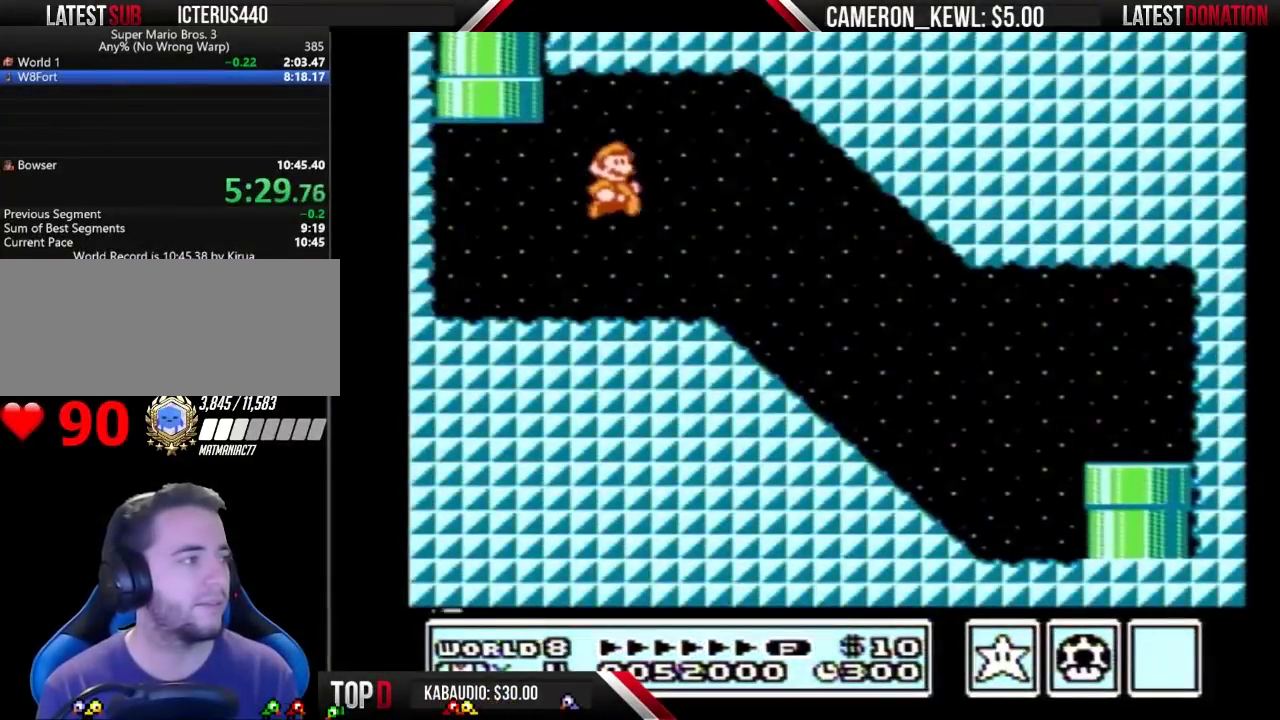
{"buttons": ["B", "DPAD_RIGHT"], "events": []}
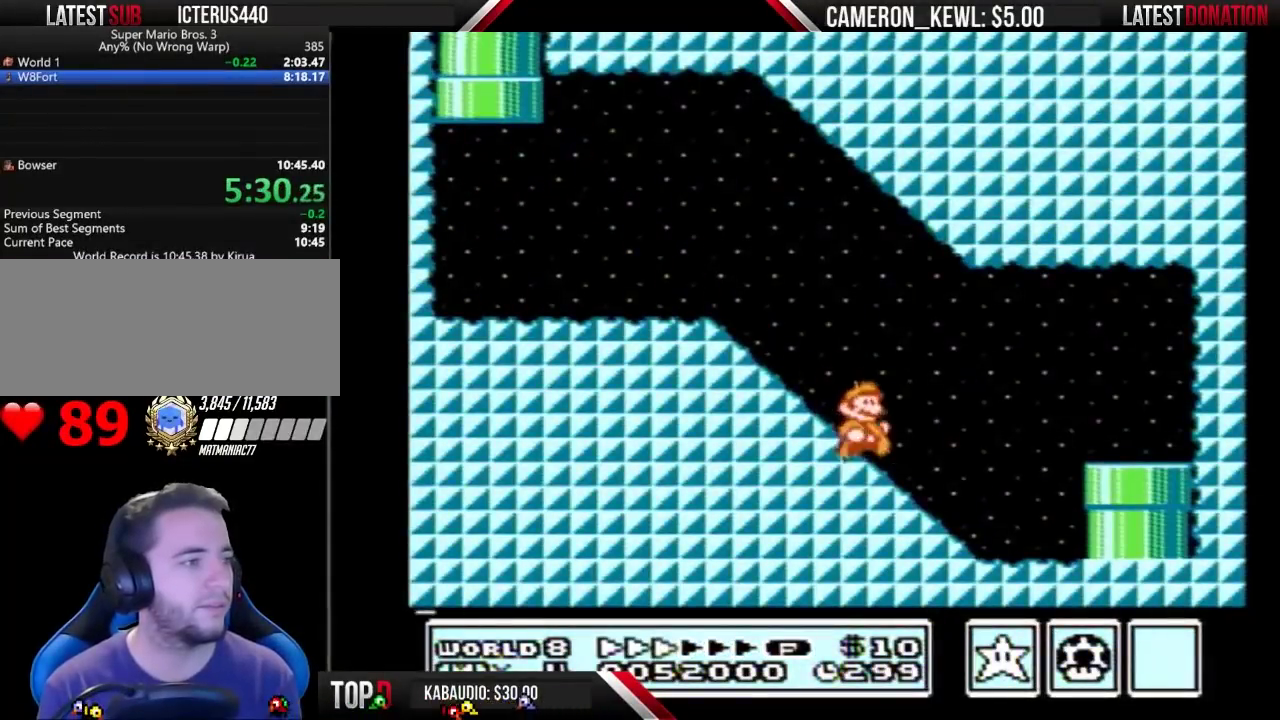
{"buttons": ["B", "DPAD_DOWN"], "events": [[267, "DPAD_DOWN", "down"], [267, "DPAD_RIGHT", "up"]]}
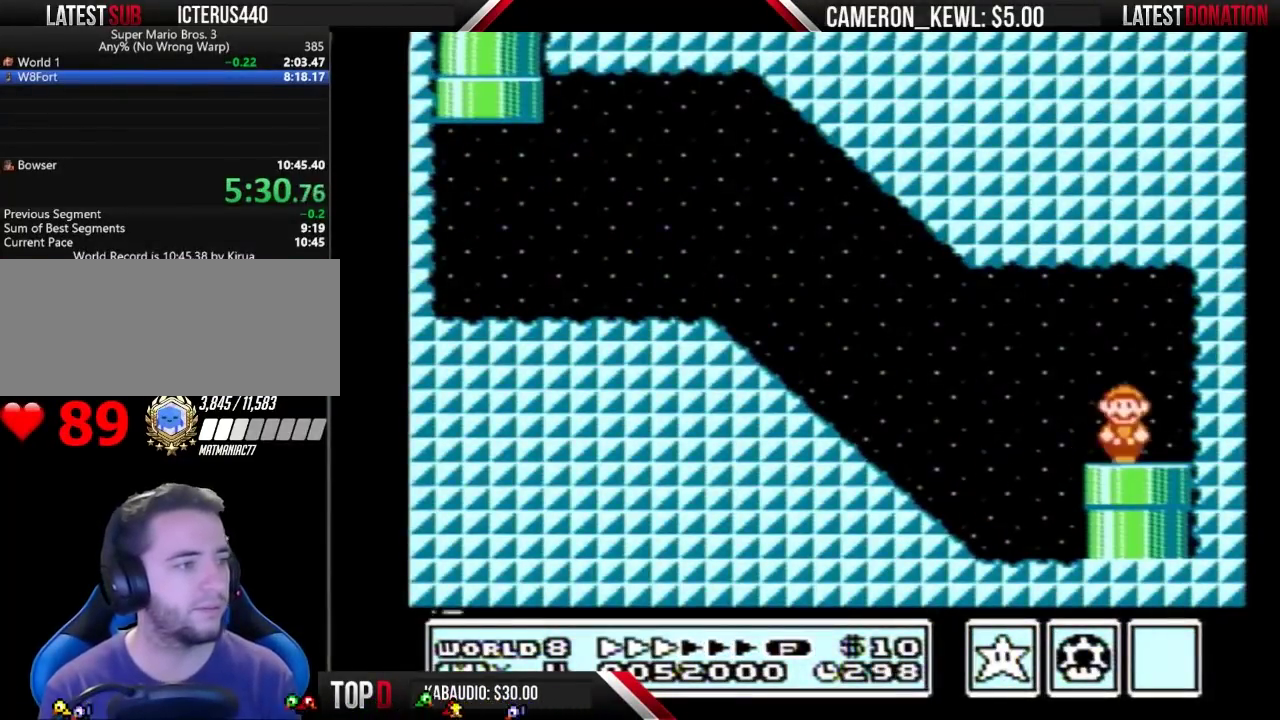
{"buttons": [], "events": [[67, "B", "up"], [367, "DPAD_DOWN", "up"]]}
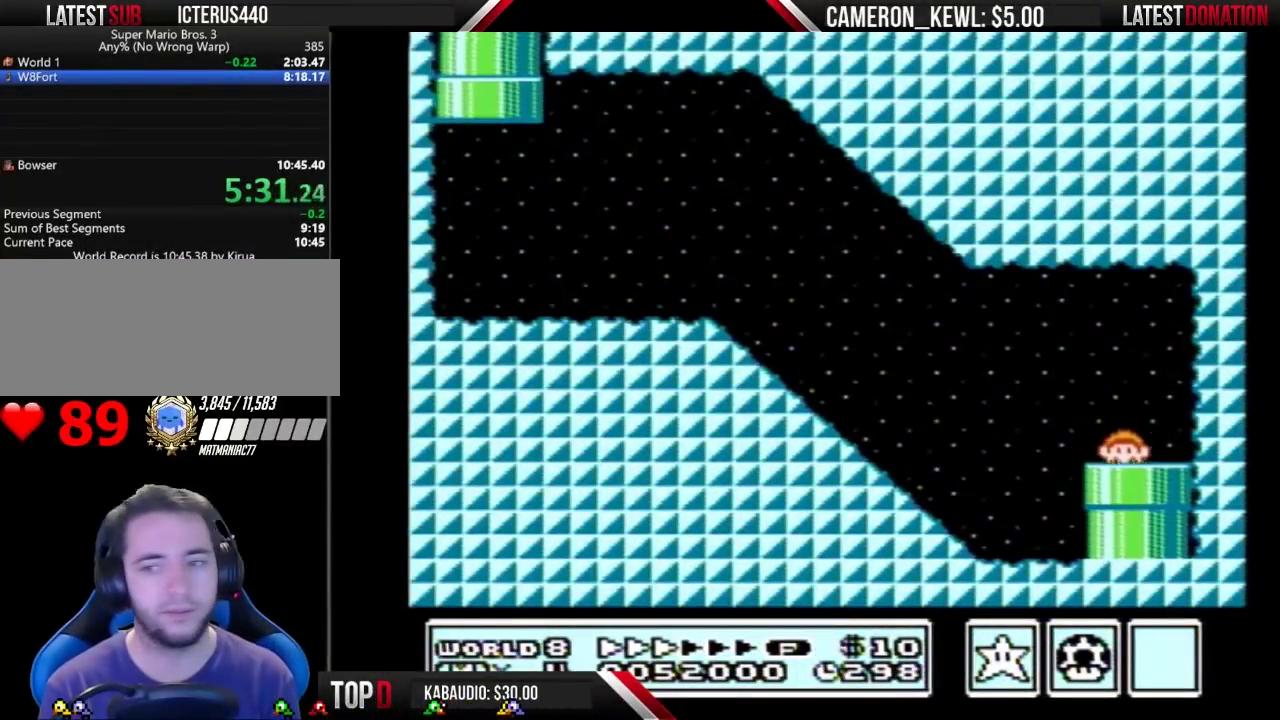
{"buttons": ["DPAD_LEFT"], "events": [[367, "DPAD_LEFT", "down"]]}
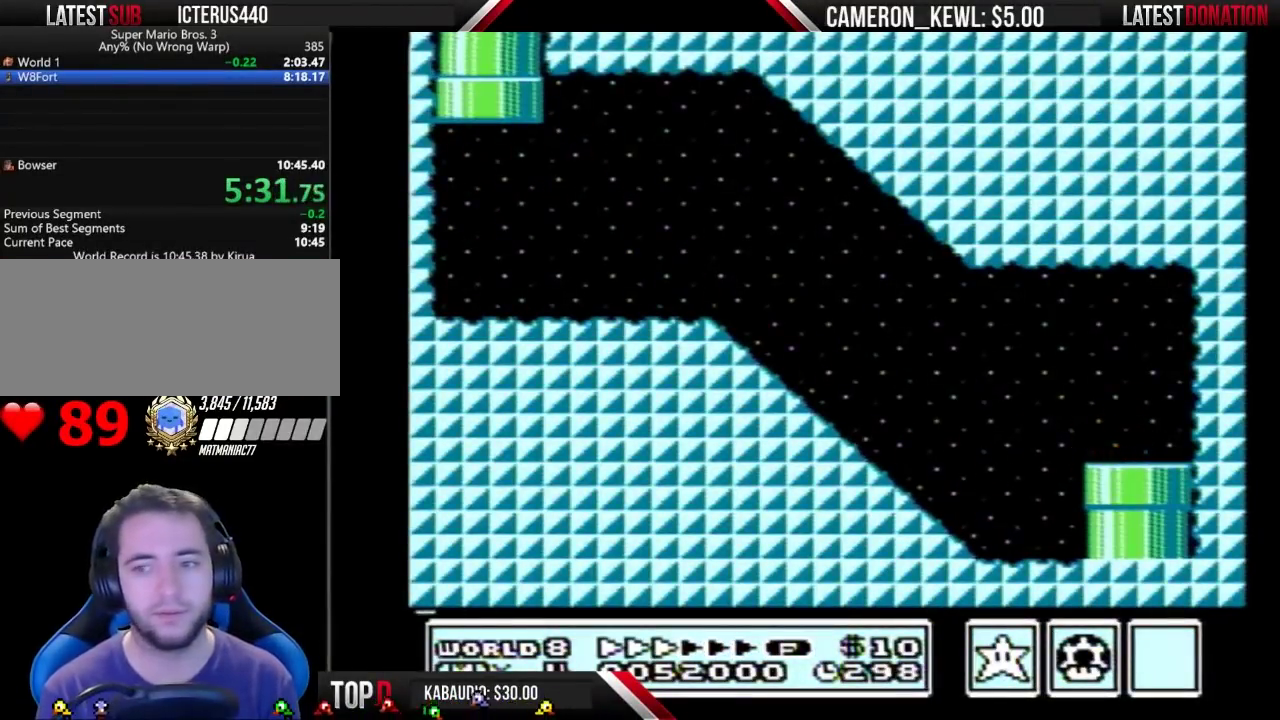
{"buttons": ["DPAD_LEFT"], "events": []}
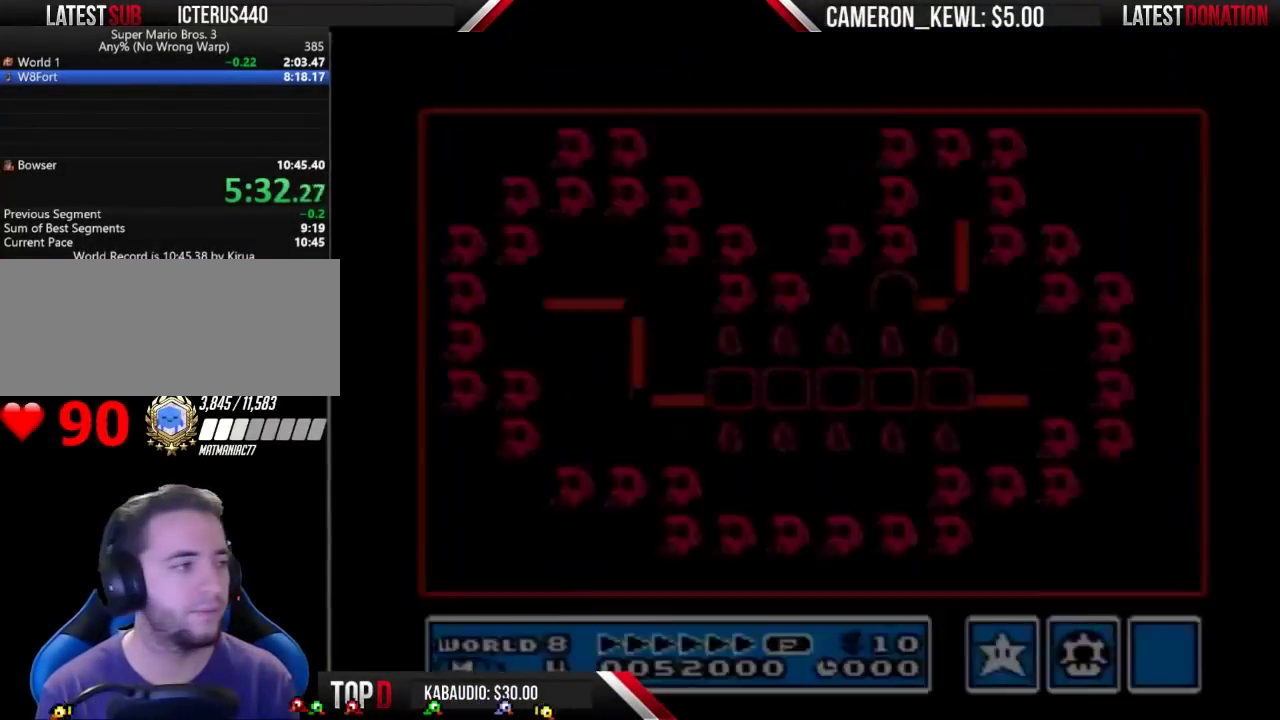
{"buttons": ["DPAD_LEFT"], "events": []}
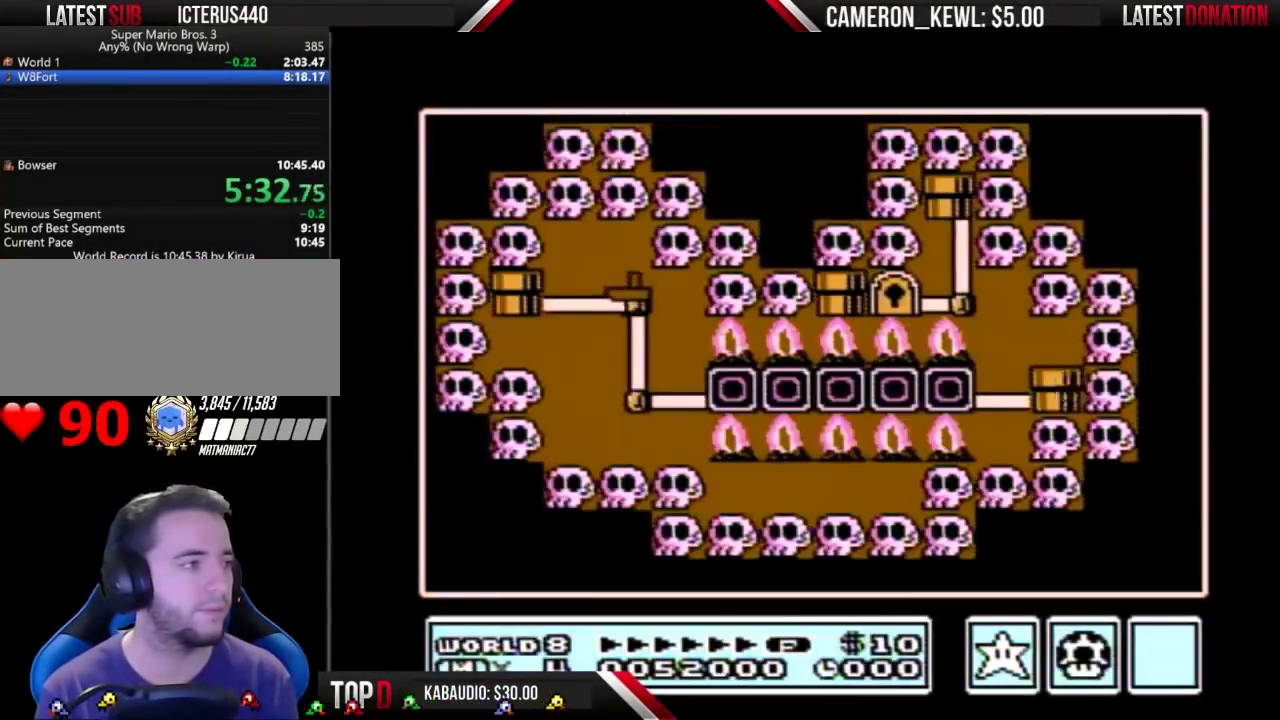
{"buttons": ["DPAD_LEFT"], "events": []}
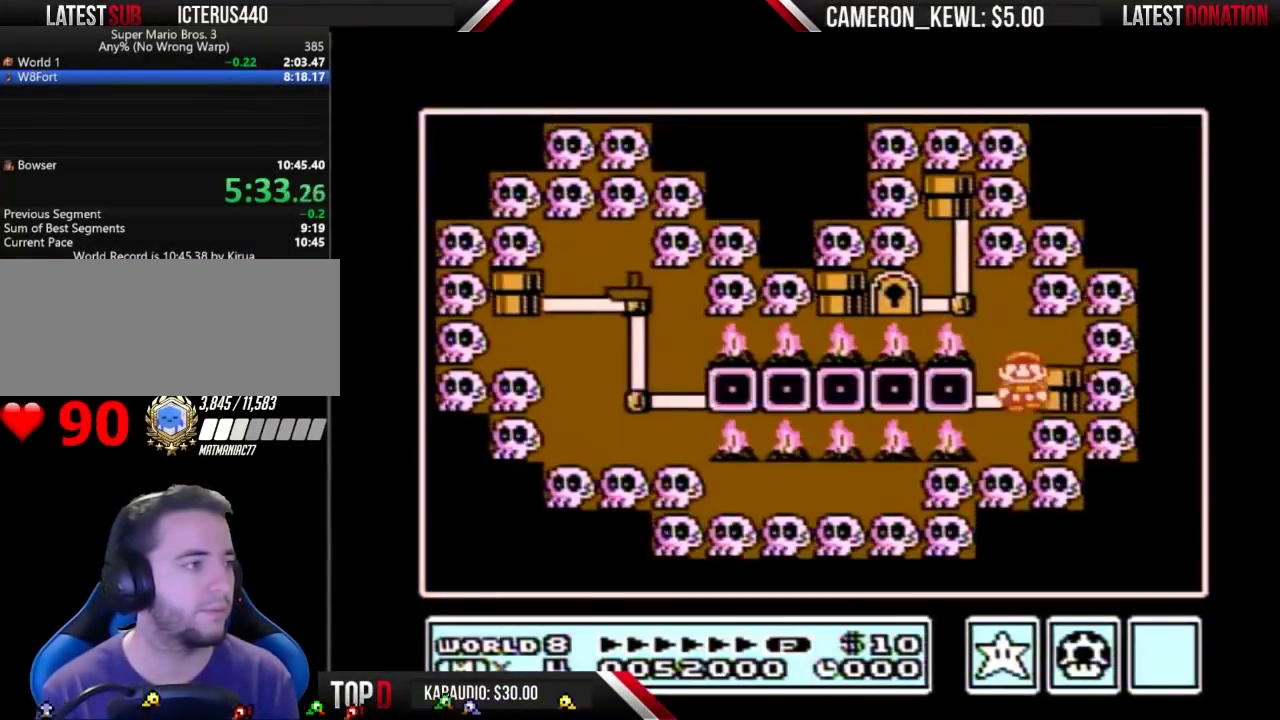
{"buttons": ["DPAD_LEFT"], "events": []}
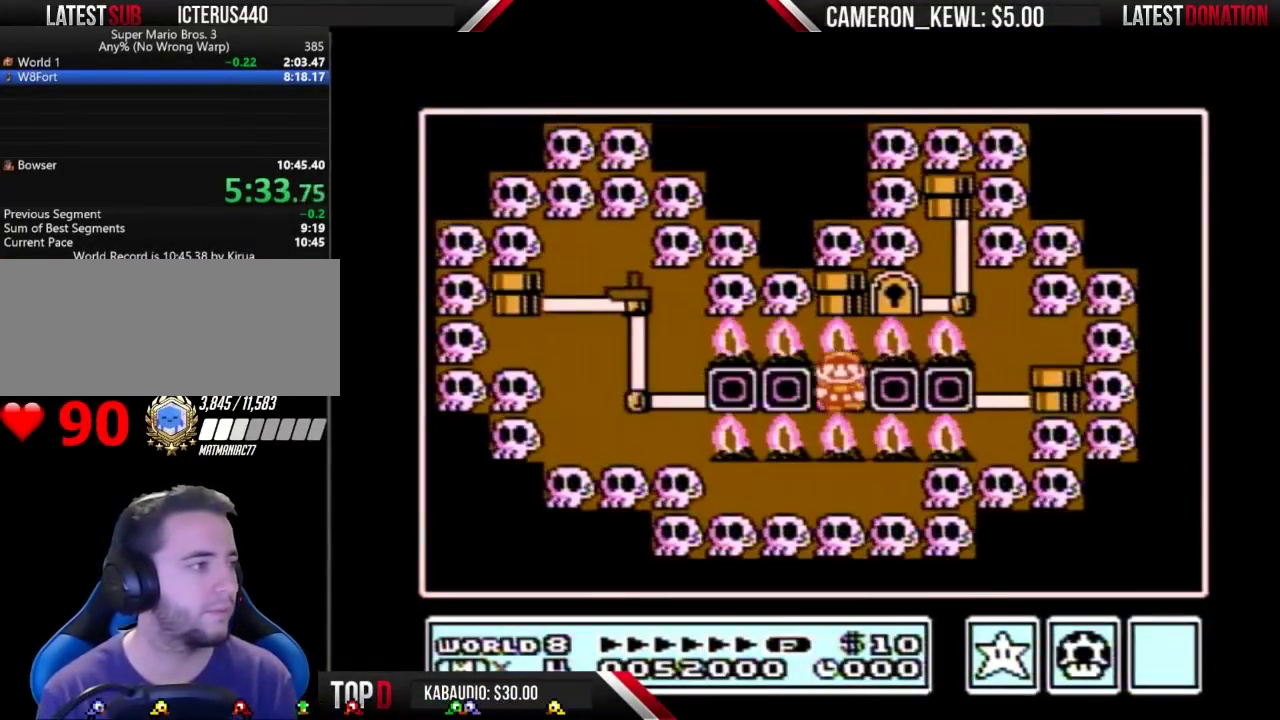
{"buttons": ["DPAD_LEFT"], "events": [[300, "DPAD_LEFT", "up"], [367, "DPAD_LEFT", "down"]]}
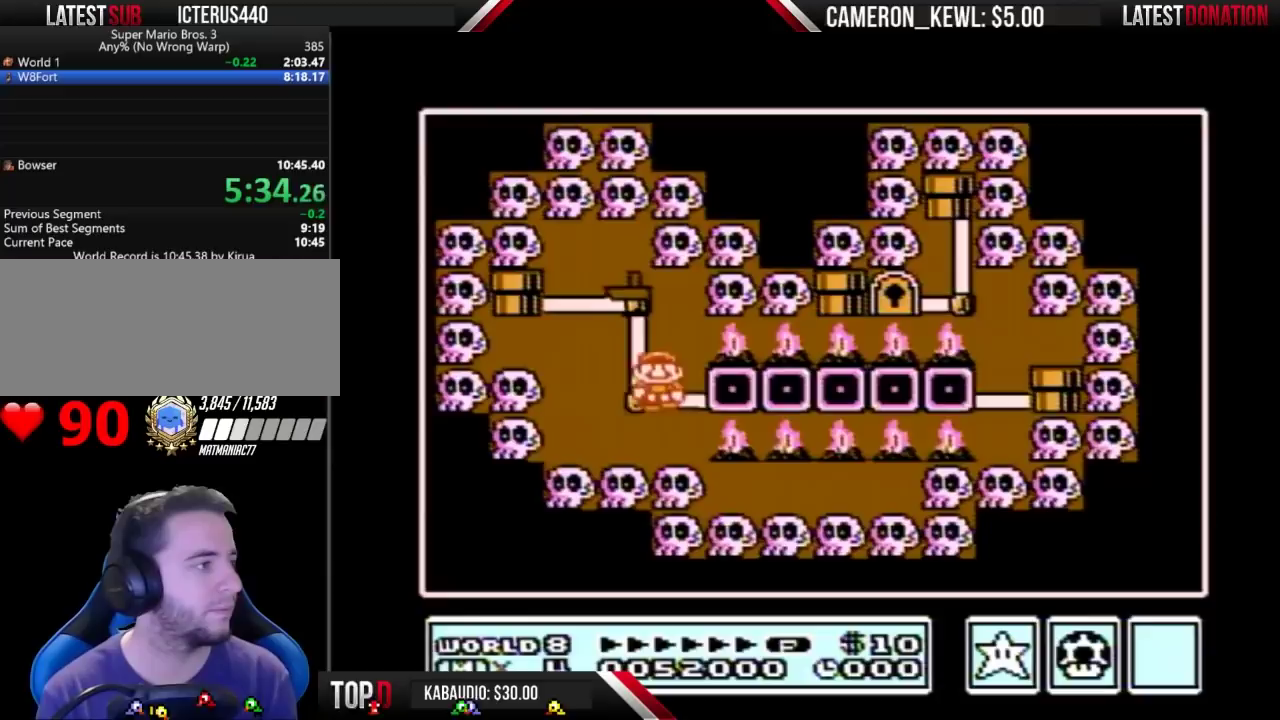
{"buttons": ["DPAD_UP"], "events": [[100, "DPAD_LEFT", "up"], [167, "DPAD_UP", "down"]]}
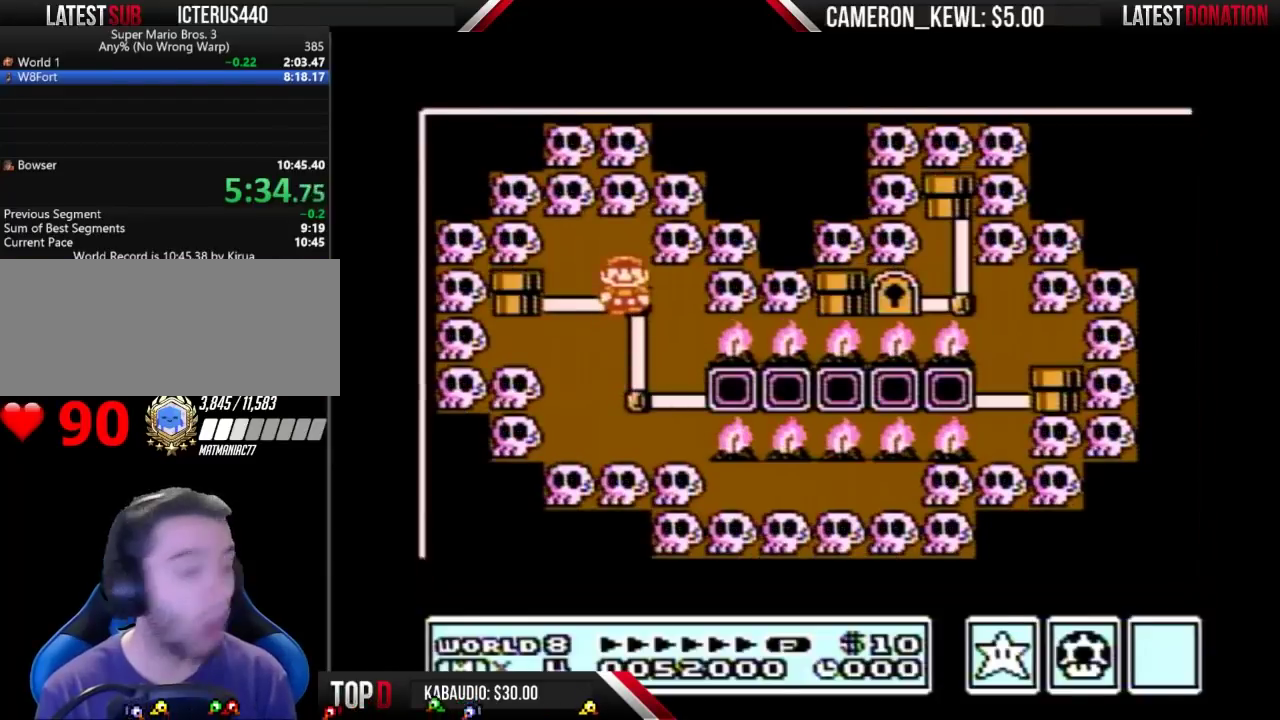
{"buttons": ["DPAD_UP"], "events": []}
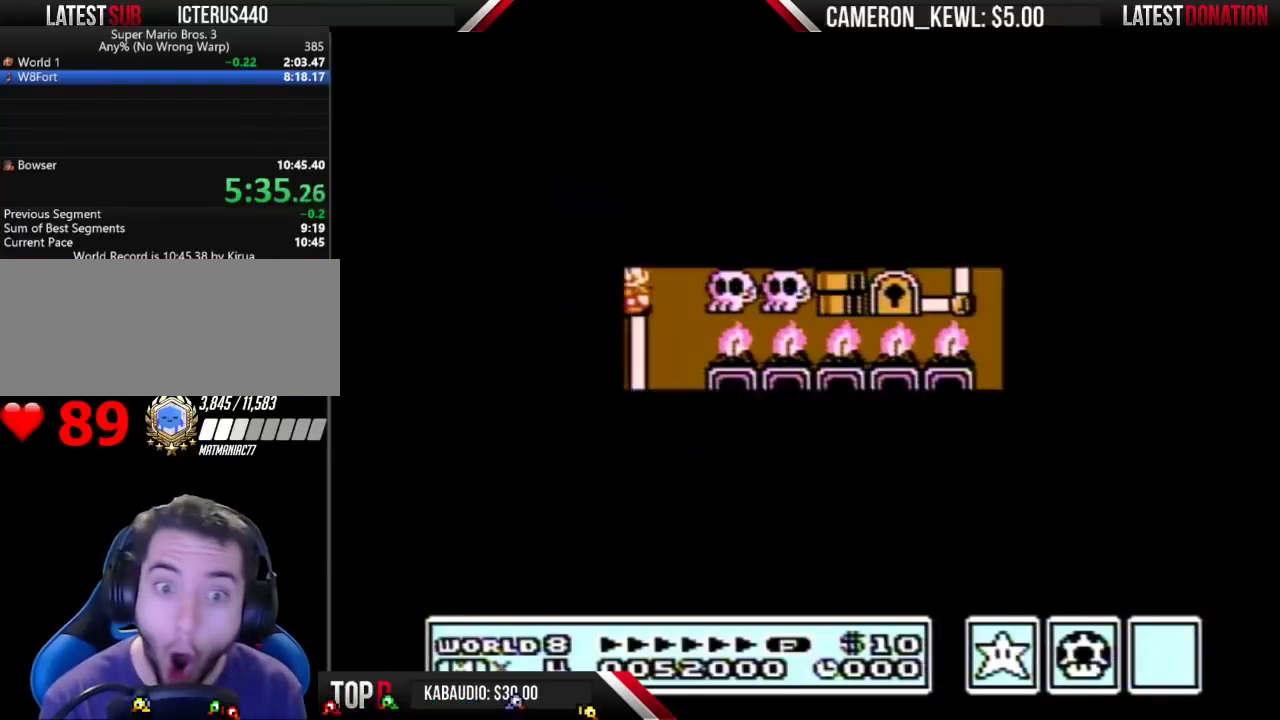
{"buttons": [], "events": [[433, "DPAD_UP", "up"]]}